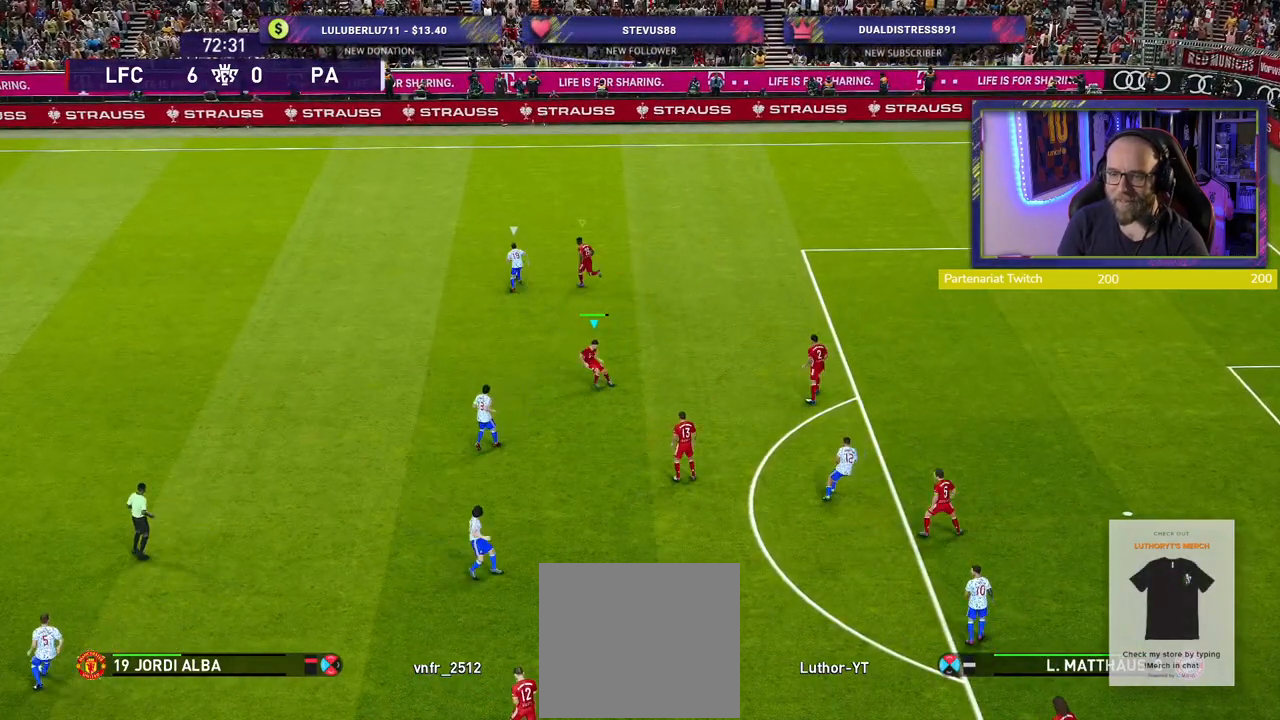
Gameplay with a controller (PlayStation layout); each line is a JSON object with the inputs held at the frame after it. "events" lists button and stick changes between this image and that frame as [ms after this image, input, new state], when the widget could be followed in between.
{"buttons": ["SQUARE", "L2", "R2"], "left_stick": "left", "right_stick": "center", "events": []}
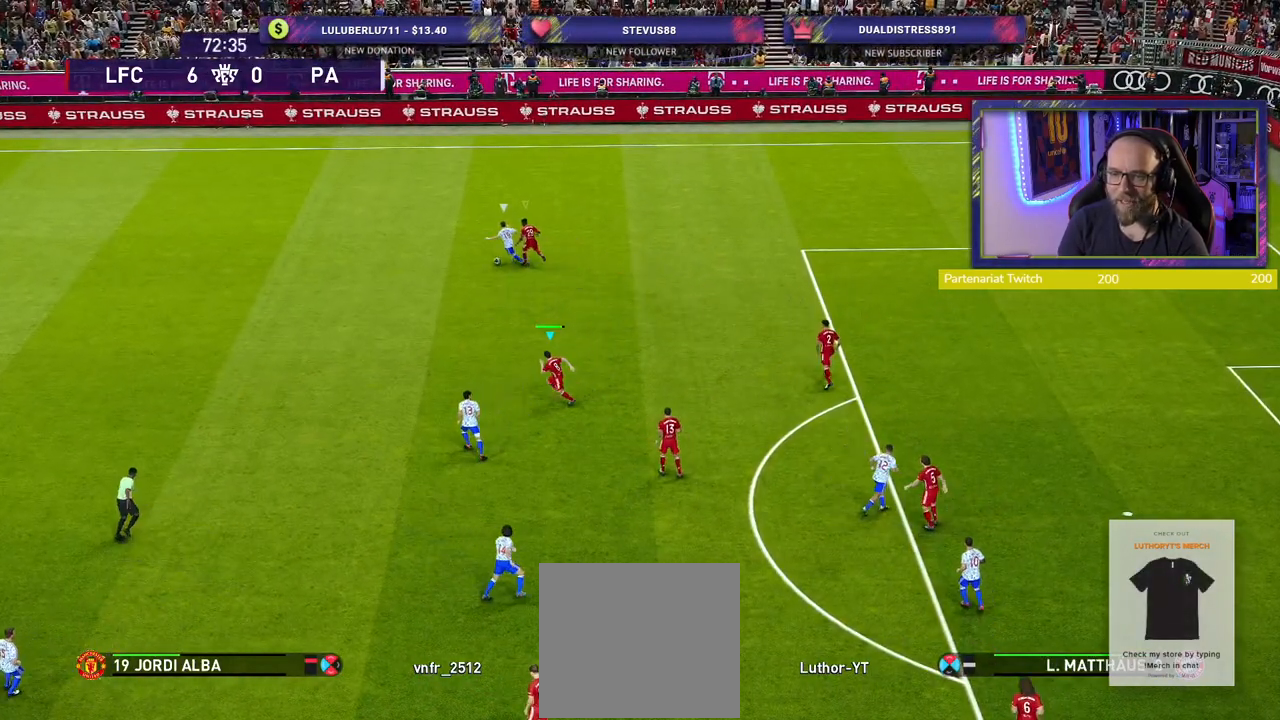
{"buttons": ["SQUARE", "L2", "R2"], "left_stick": "up-right", "right_stick": "center", "events": [[400, "left_stick", "up"], [460, "left_stick", "up-right"]]}
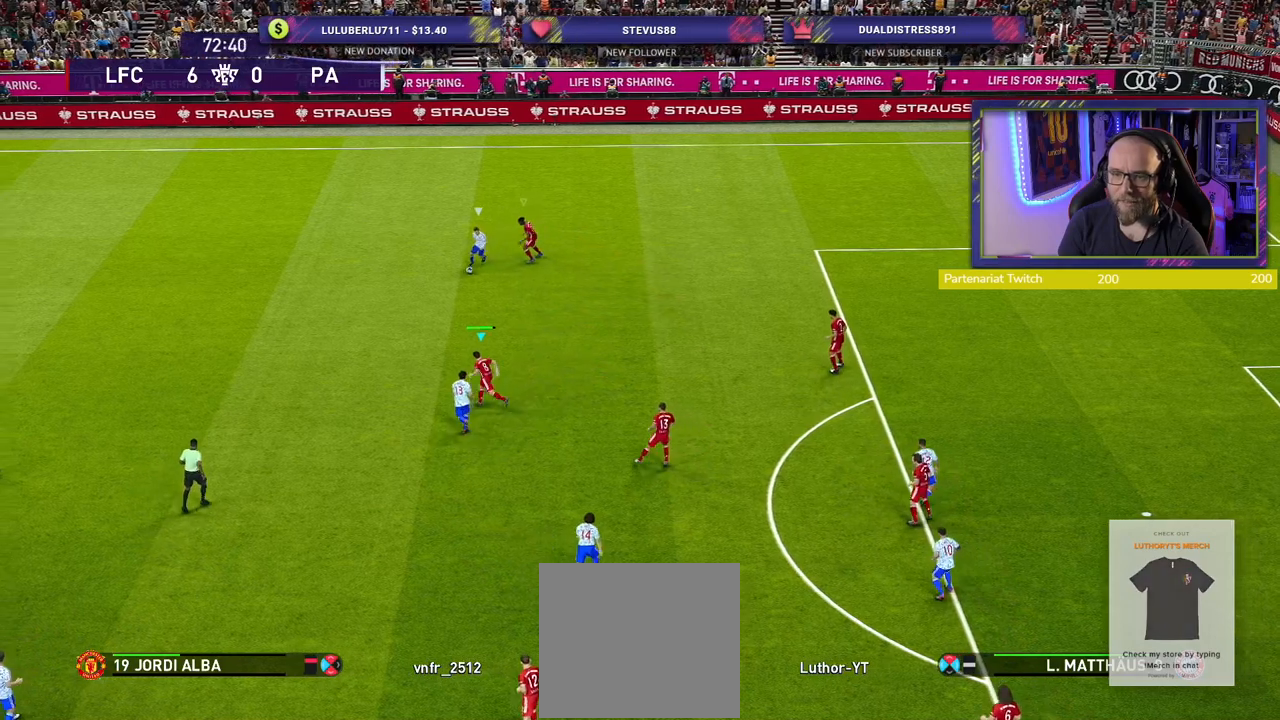
{"buttons": ["SQUARE", "L2", "R2"], "left_stick": "right", "right_stick": "center", "events": [[500, "left_stick", "right"]]}
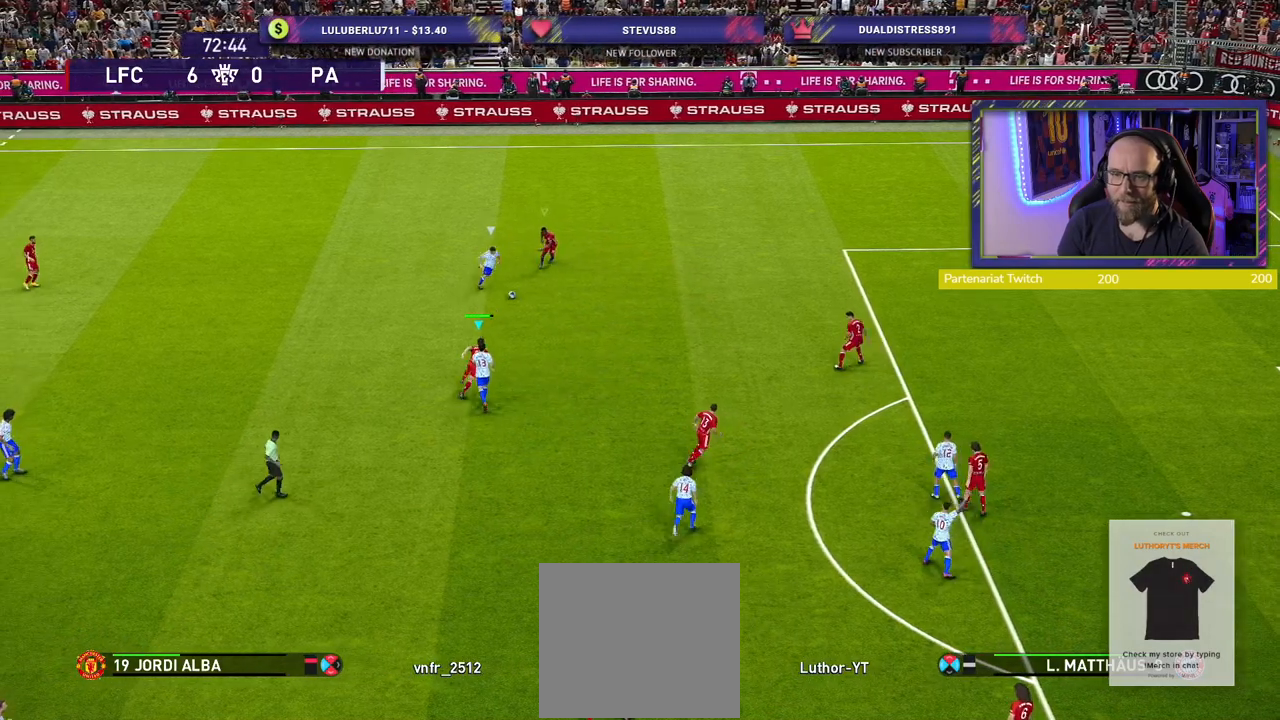
{"buttons": ["SQUARE", "L2", "R2"], "left_stick": "right", "right_stick": "center", "events": []}
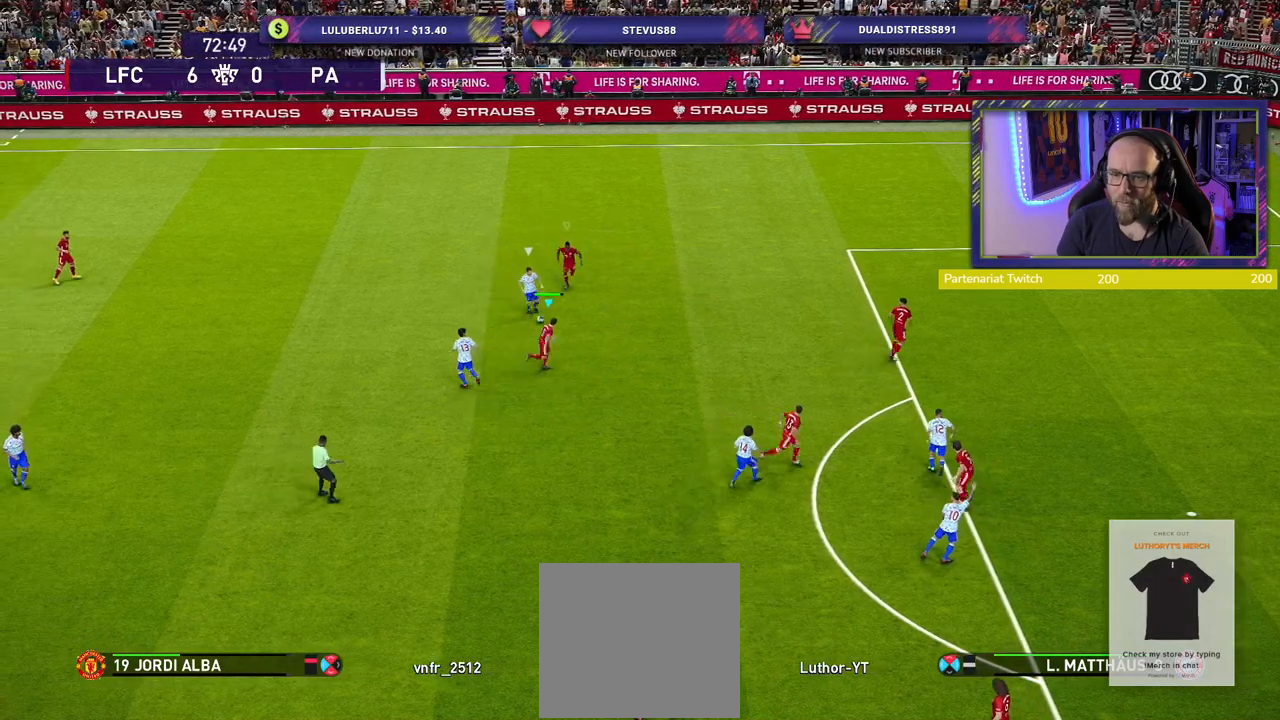
{"buttons": ["SQUARE", "L2", "R2"], "left_stick": "down-left", "right_stick": "center", "events": [[160, "left_stick", "up-right"], [220, "CROSS", "down"], [300, "left_stick", "down-left"], [420, "CROSS", "up"]]}
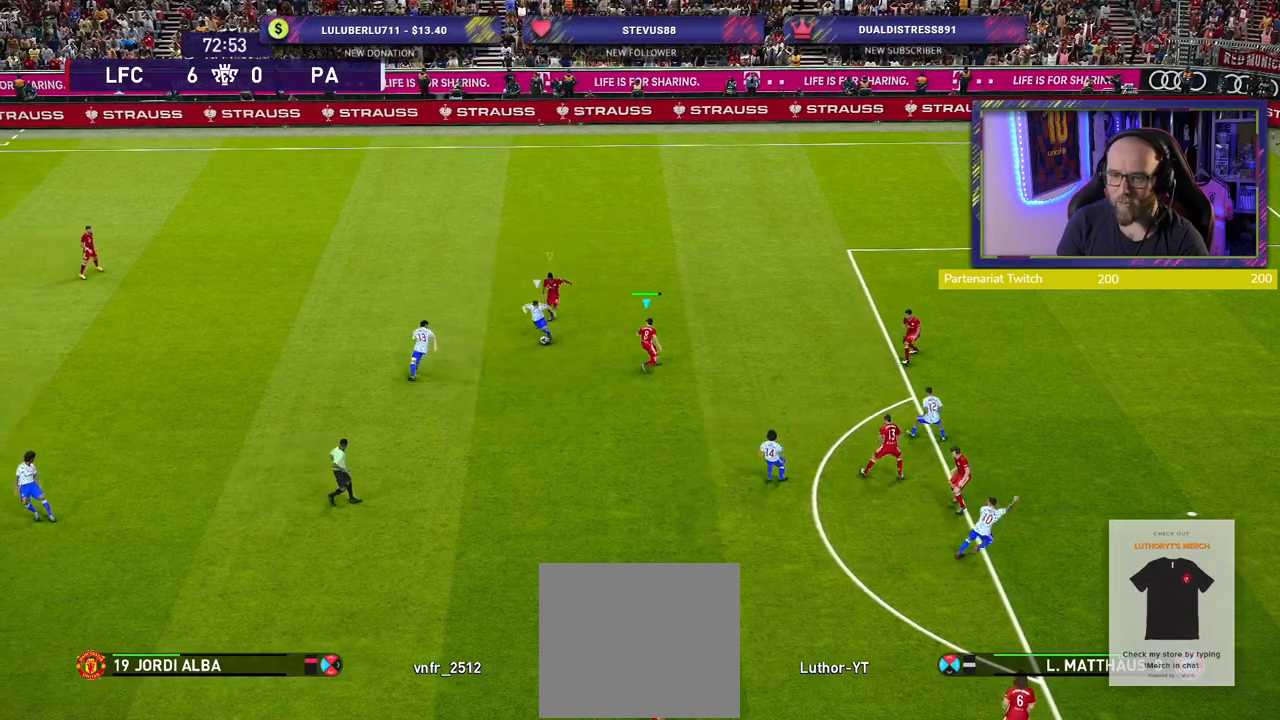
{"buttons": ["SQUARE", "L2", "R2"], "left_stick": "down-left", "right_stick": "center", "events": []}
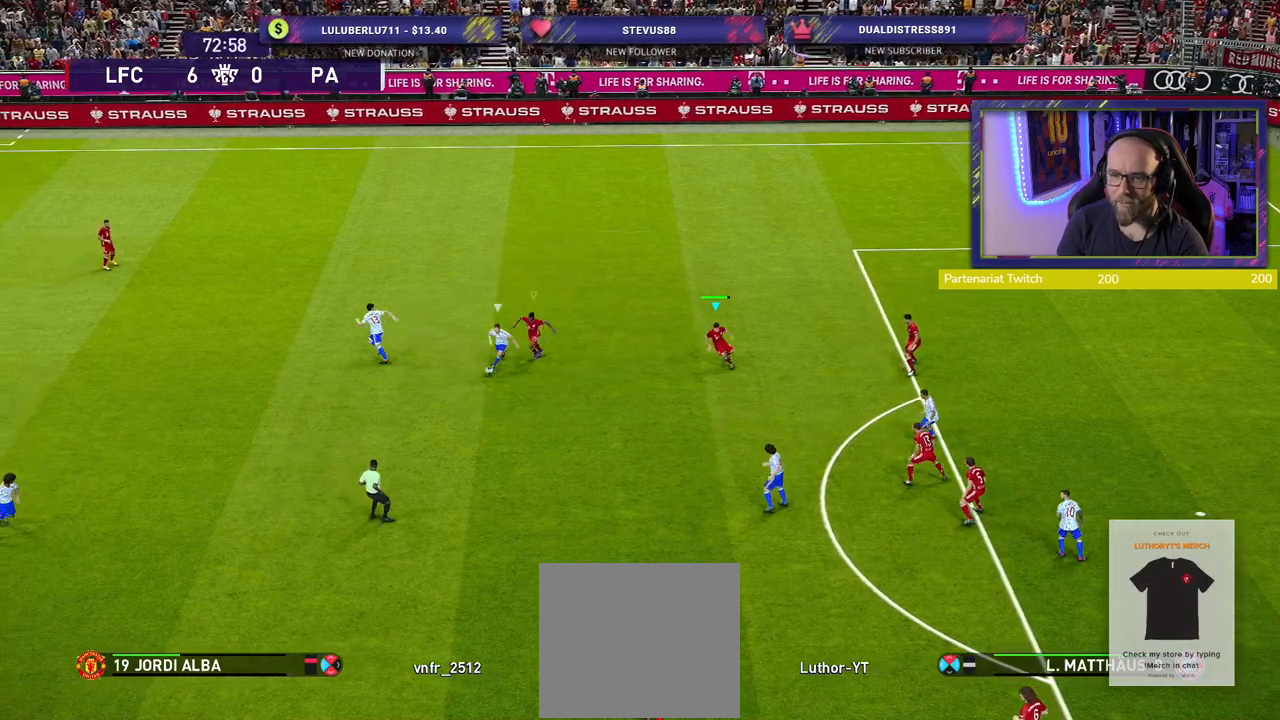
{"buttons": ["SQUARE", "L2", "R2"], "left_stick": "down-left", "right_stick": "center", "events": []}
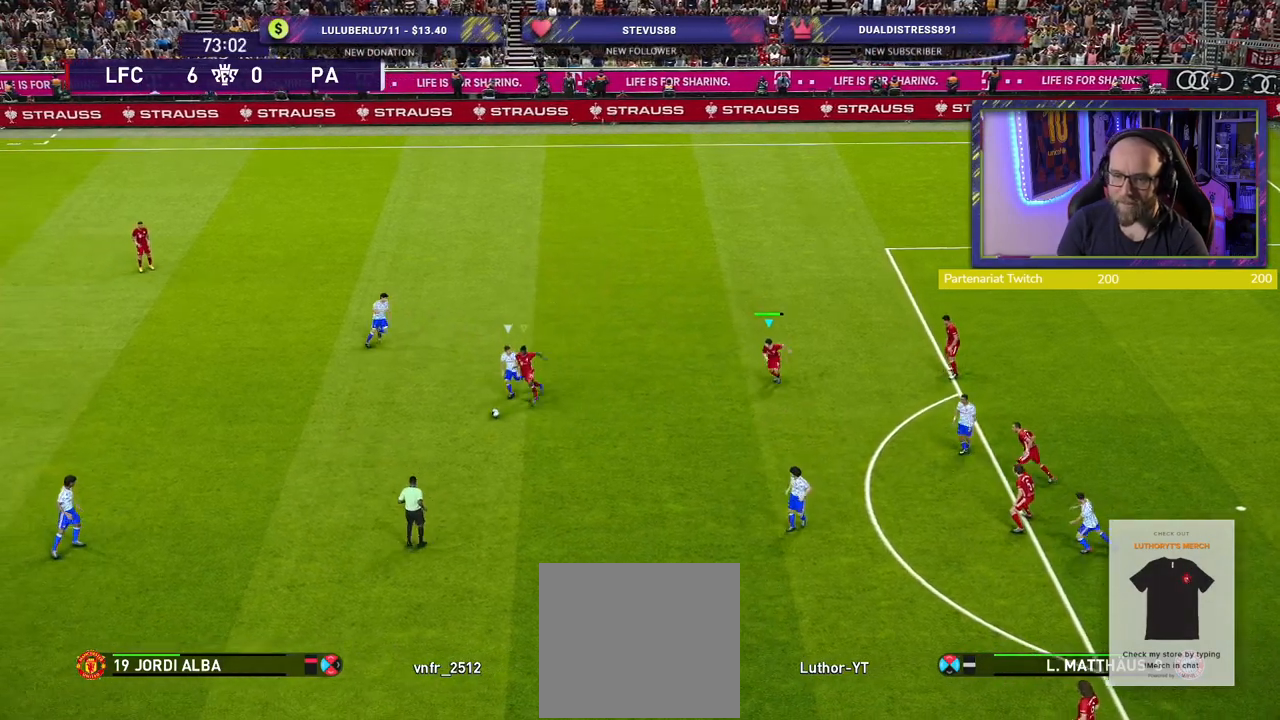
{"buttons": ["R2"], "left_stick": "down-left", "right_stick": "center", "events": [[400, "SQUARE", "up"], [420, "L2", "up"]]}
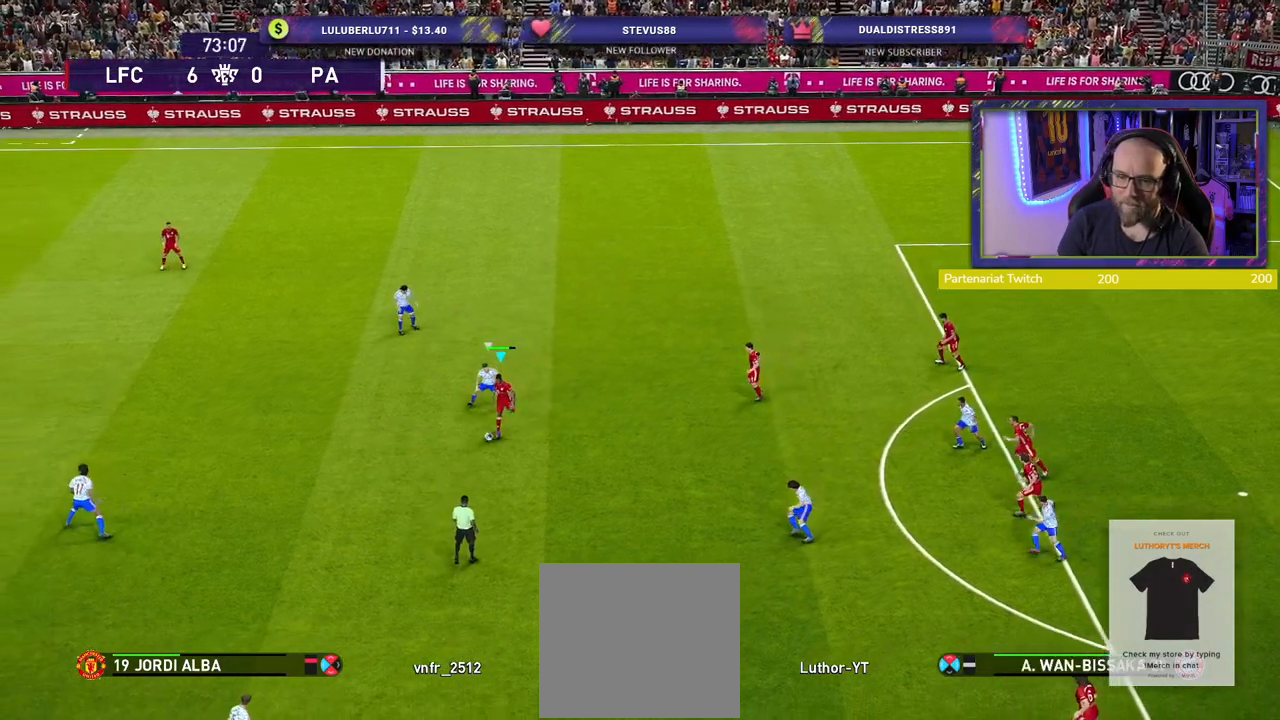
{"buttons": [], "left_stick": "left", "right_stick": "center", "events": [[40, "R2", "up"], [120, "CROSS", "down"], [180, "left_stick", "left"], [260, "CROSS", "up"]]}
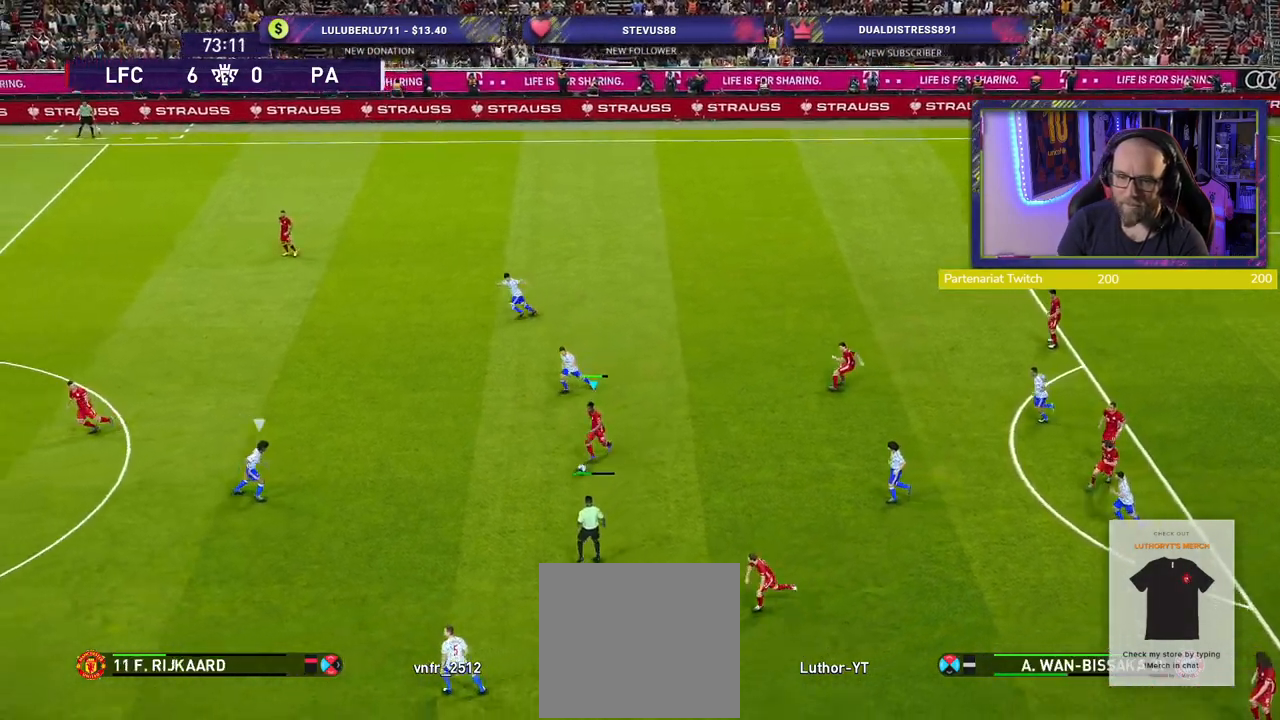
{"buttons": [], "left_stick": "center", "right_stick": "center", "events": [[380, "left_stick", "center"]]}
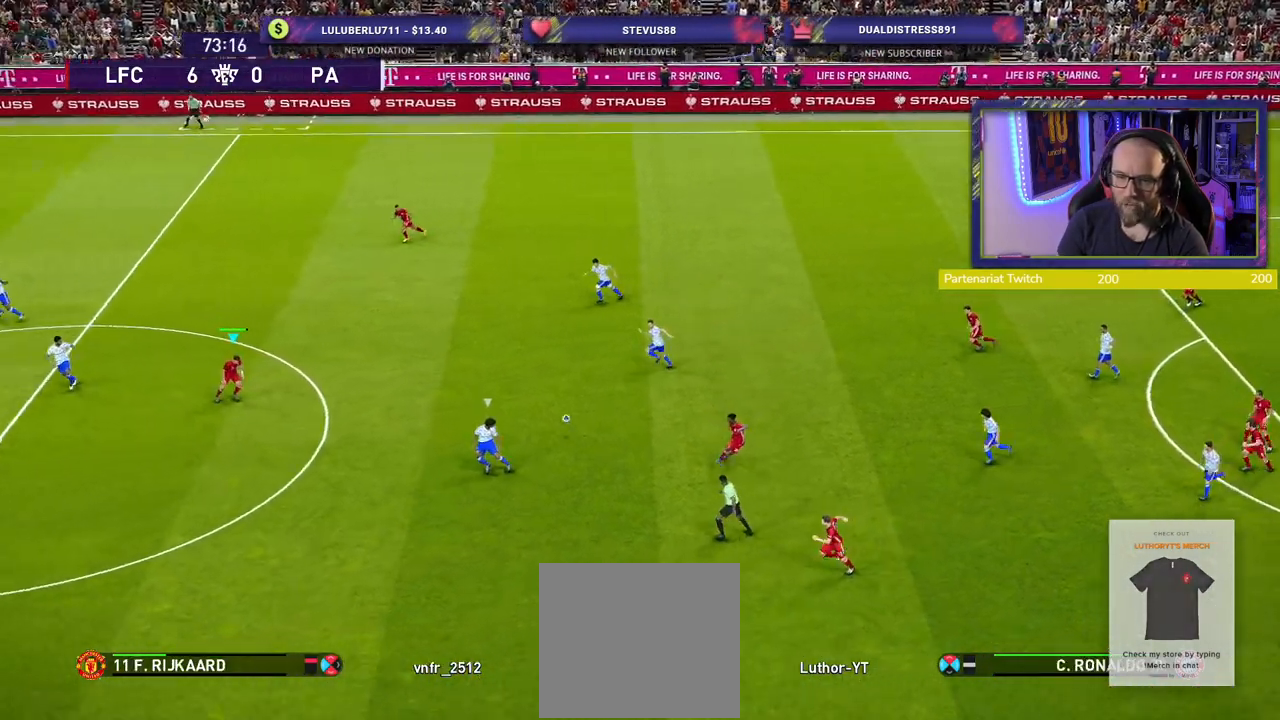
{"buttons": [], "left_stick": "down-left", "right_stick": "center", "events": [[180, "left_stick", "down"], [360, "left_stick", "down-left"]]}
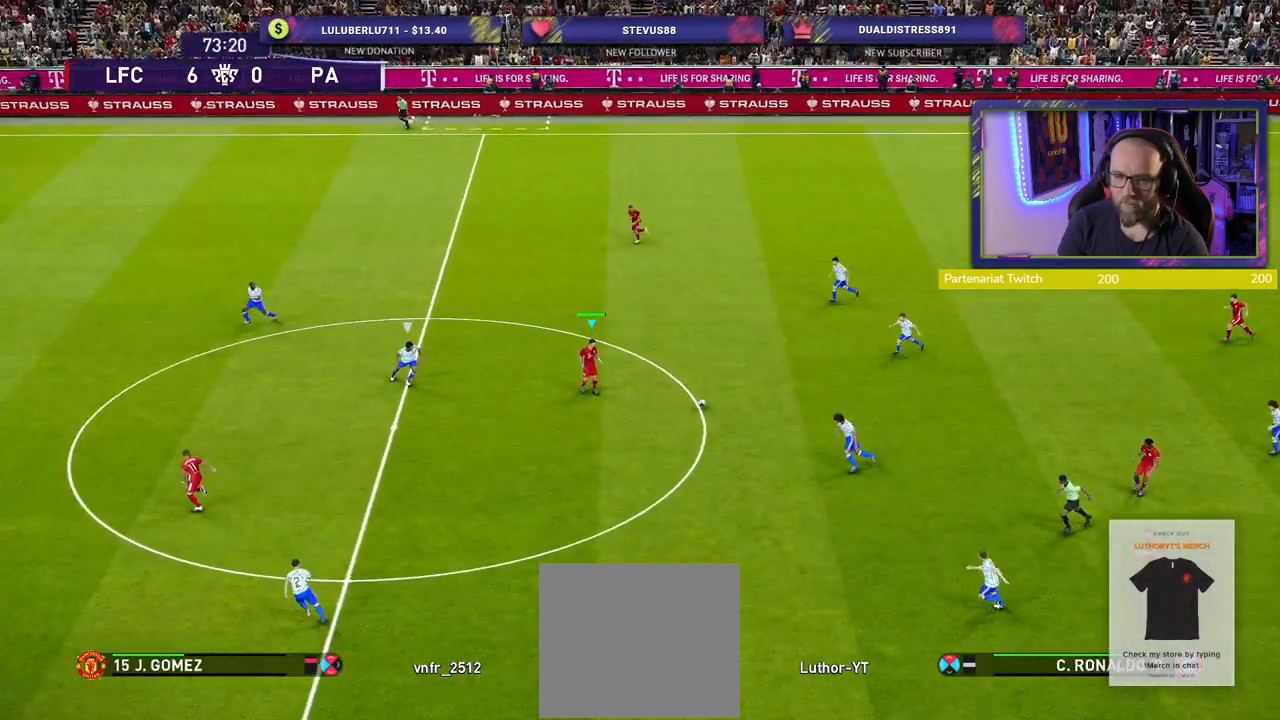
{"buttons": [], "left_stick": "down-left", "right_stick": "center", "events": [[280, "CROSS", "down"], [400, "CROSS", "up"]]}
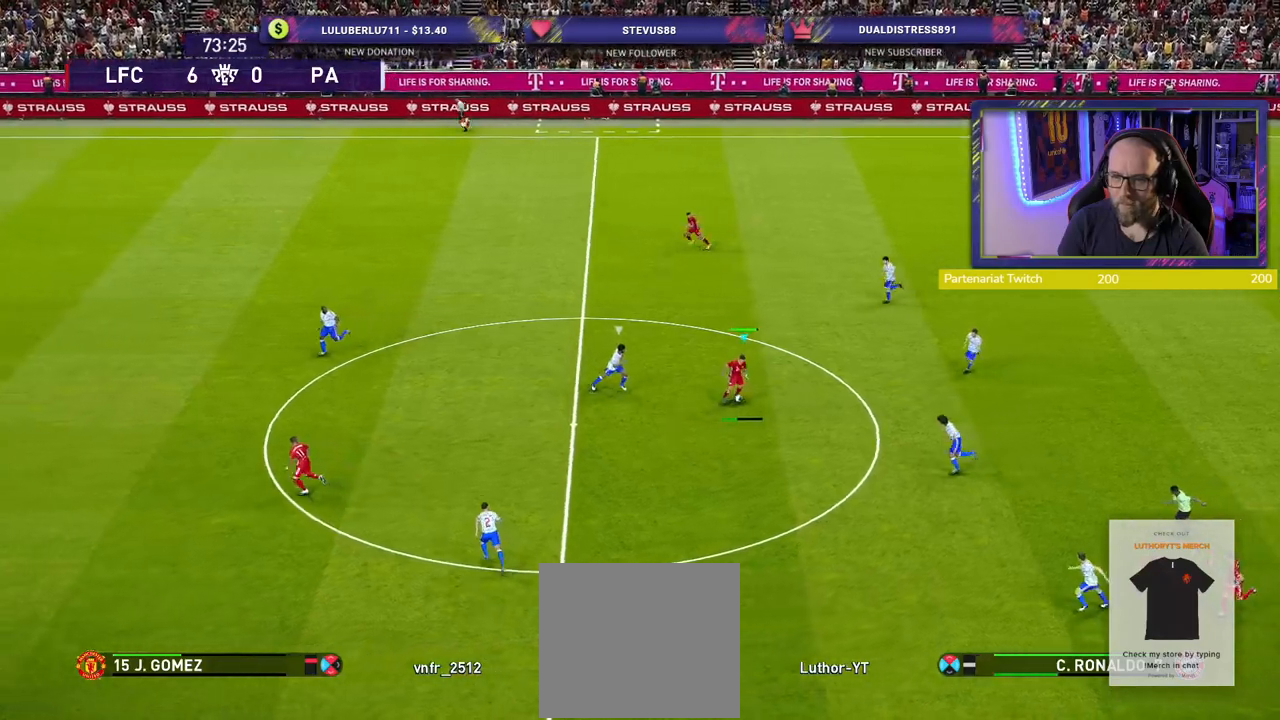
{"buttons": [], "left_stick": "center", "right_stick": "center", "events": [[120, "left_stick", "center"]]}
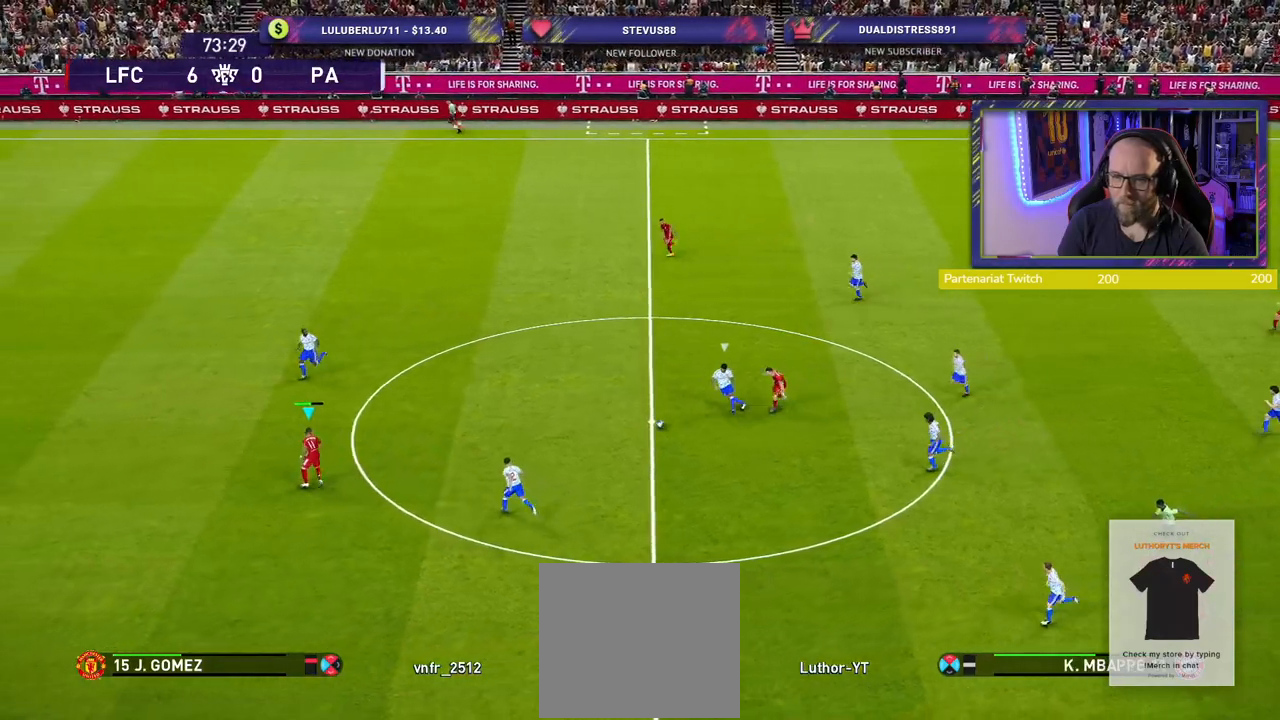
{"buttons": [], "left_stick": "up", "right_stick": "center", "events": [[200, "left_stick", "up"], [280, "CROSS", "down"], [280, "L1", "down"], [420, "CROSS", "up"], [440, "L1", "up"]]}
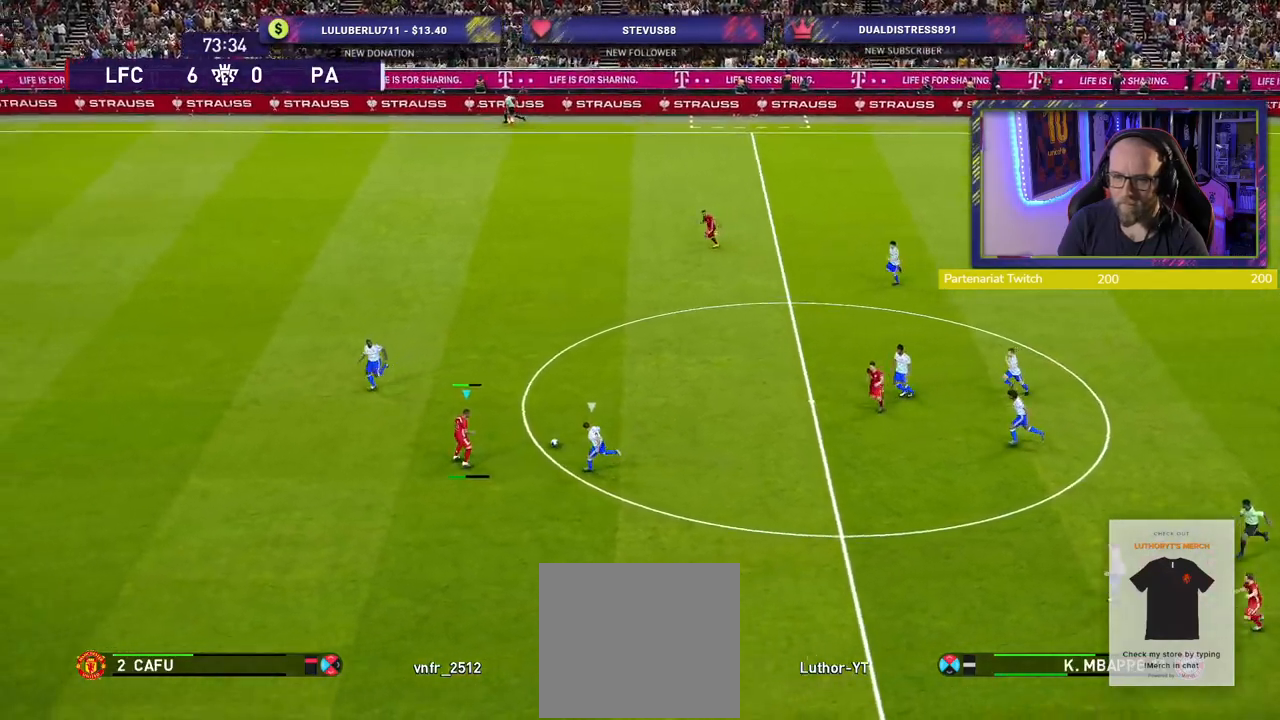
{"buttons": [], "left_stick": "left", "right_stick": "center", "events": [[40, "left_stick", "center"], [220, "left_stick", "left"]]}
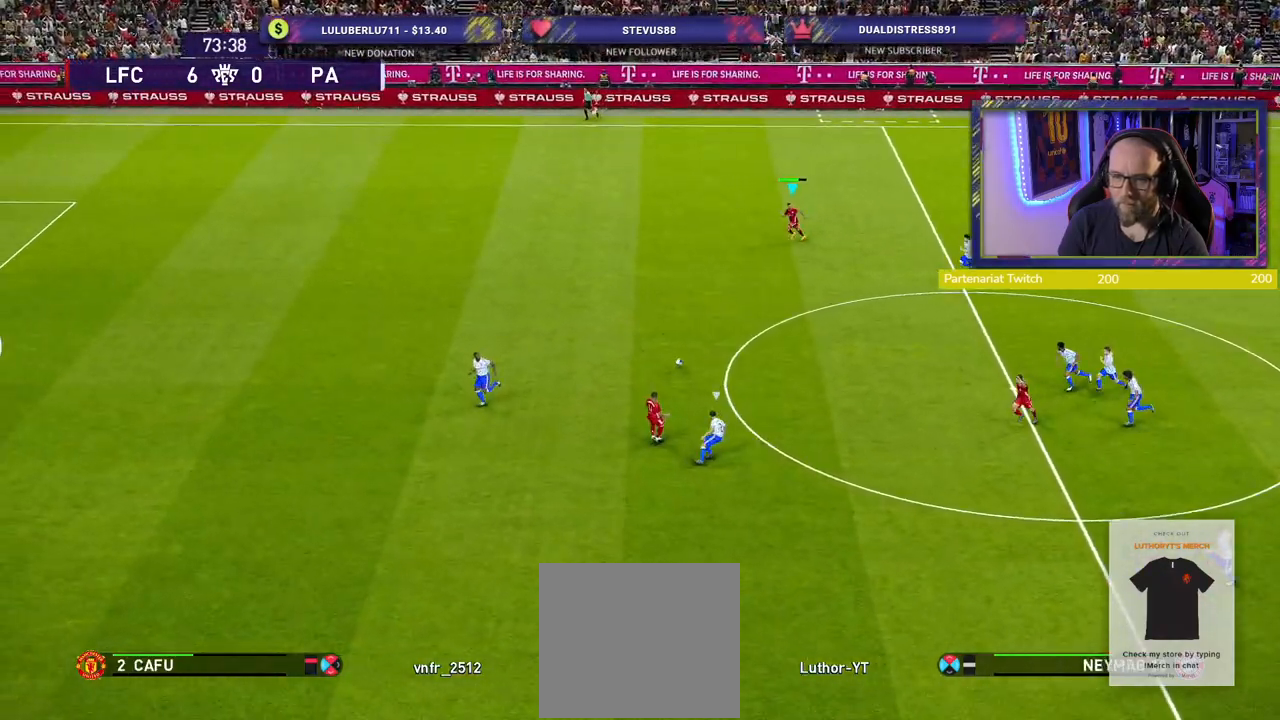
{"buttons": ["R2"], "left_stick": "left", "right_stick": "center", "events": [[40, "R2", "down"]]}
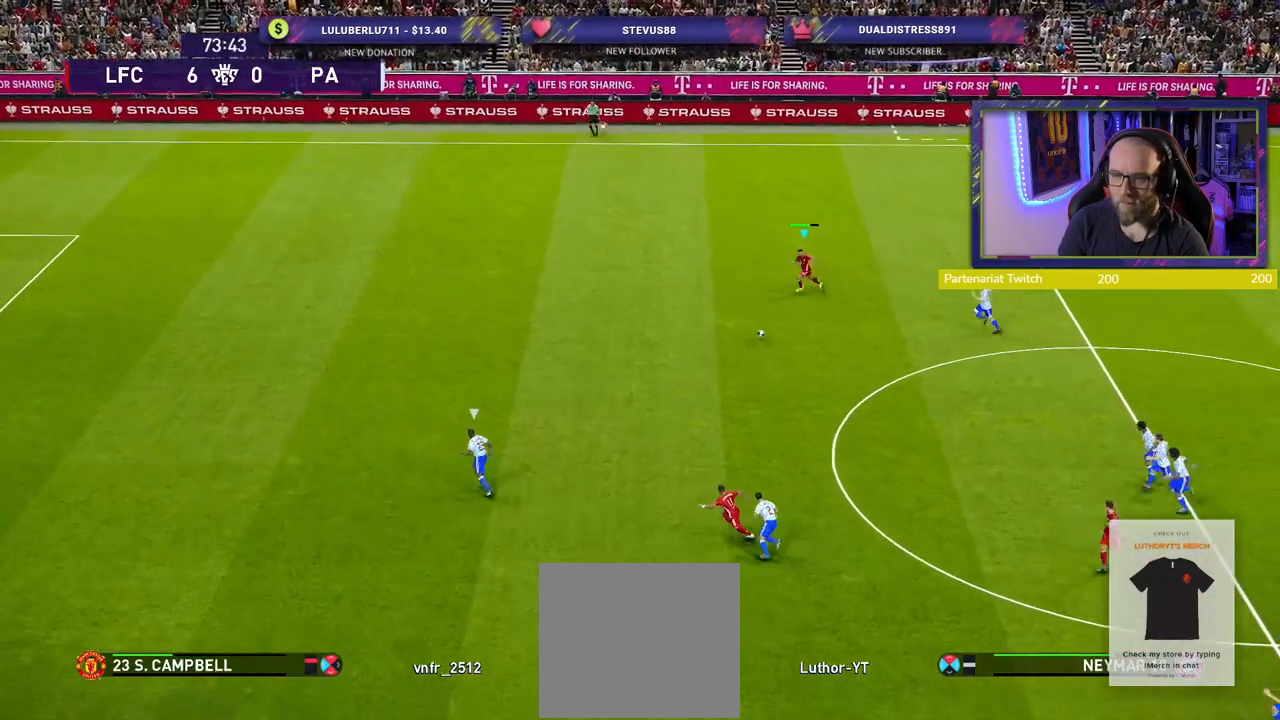
{"buttons": ["R2"], "left_stick": "left", "right_stick": "center", "events": []}
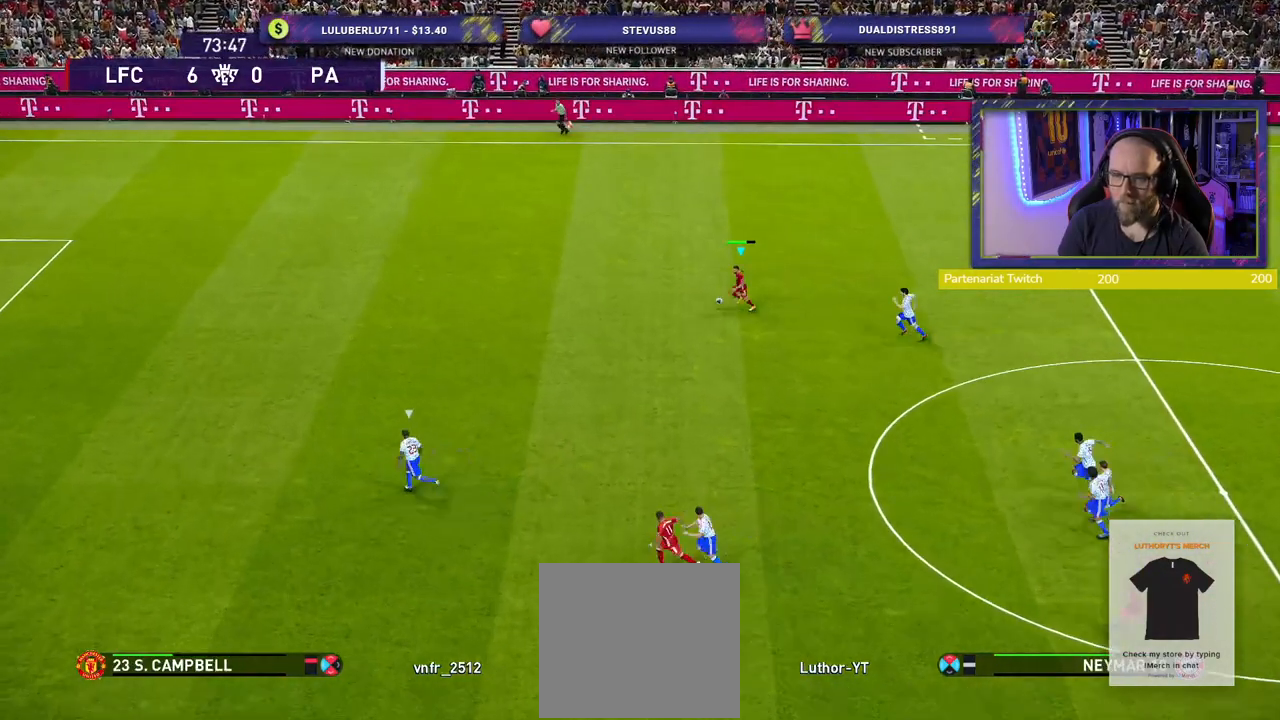
{"buttons": ["R2"], "left_stick": "left", "right_stick": "center", "events": []}
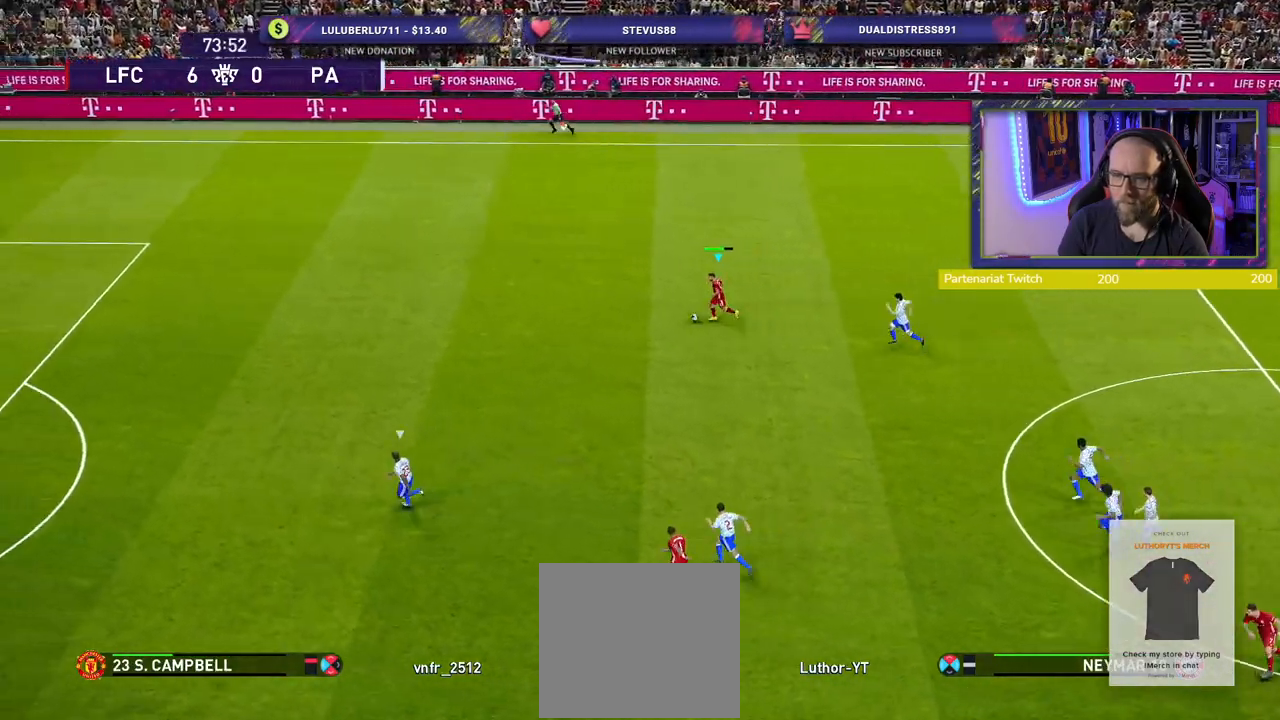
{"buttons": ["R2"], "left_stick": "left", "right_stick": "center", "events": []}
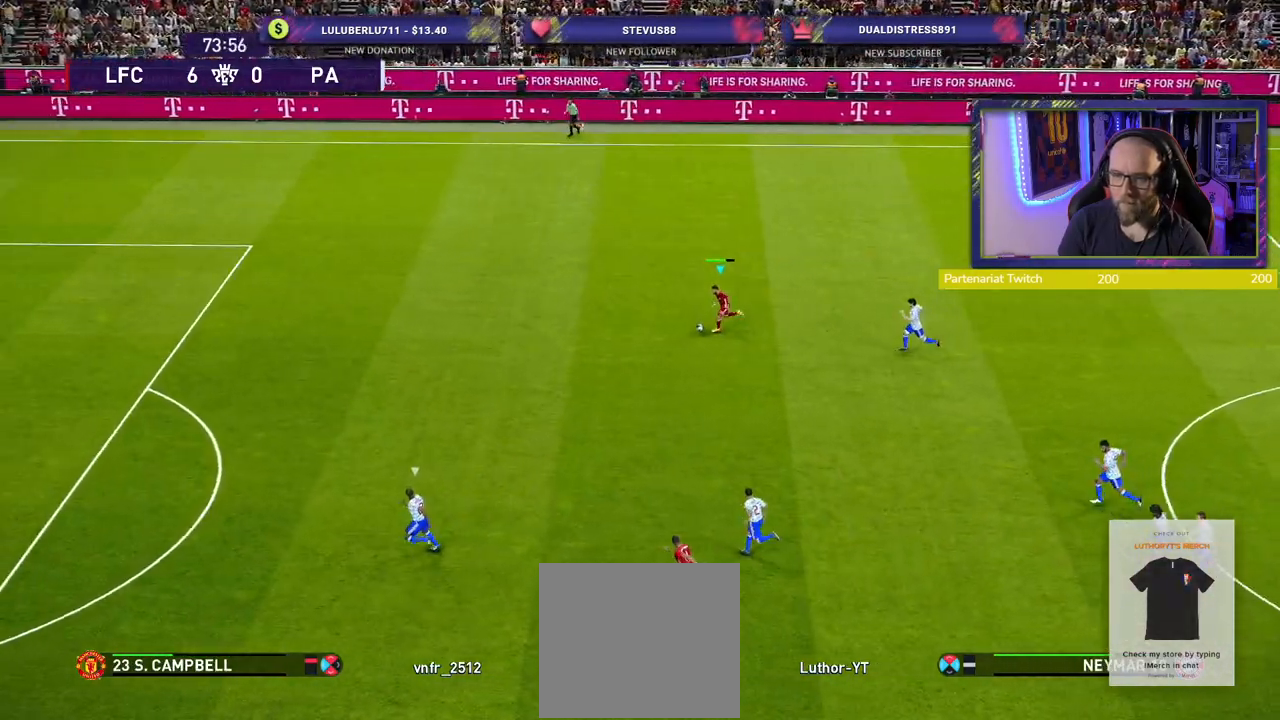
{"buttons": ["R2"], "left_stick": "left", "right_stick": "center", "events": []}
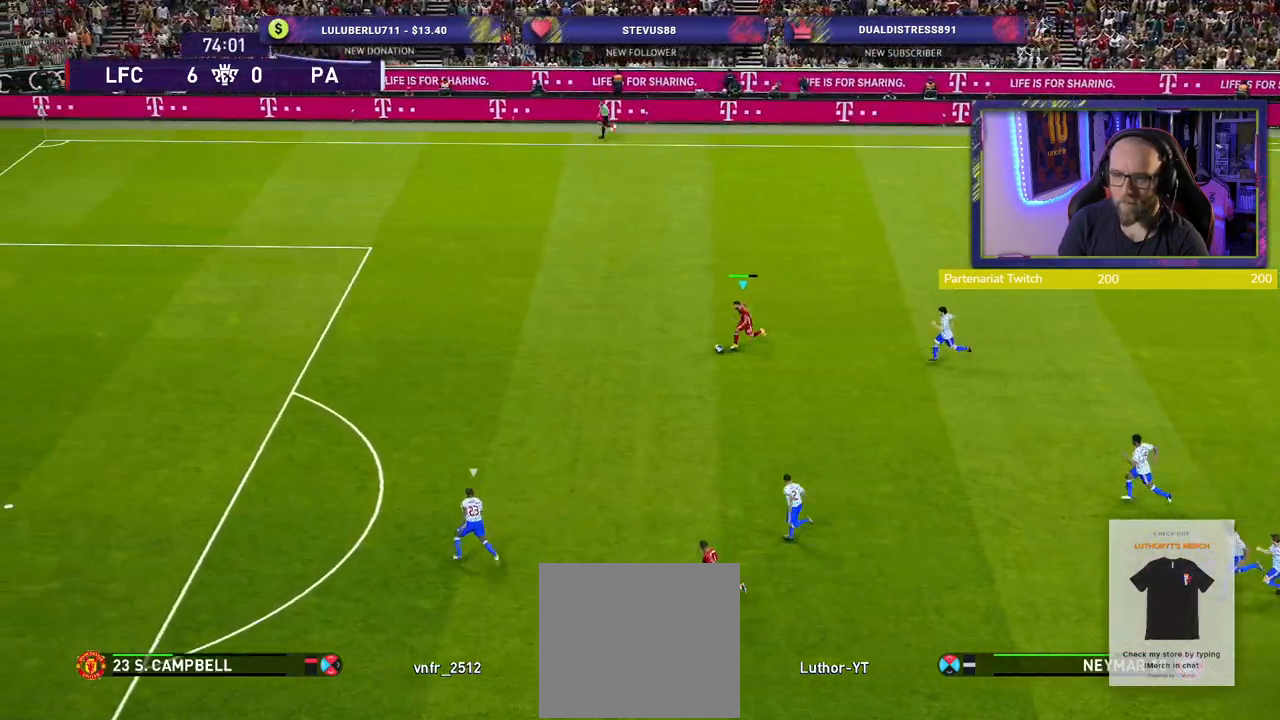
{"buttons": ["R2"], "left_stick": "left", "right_stick": "center", "events": []}
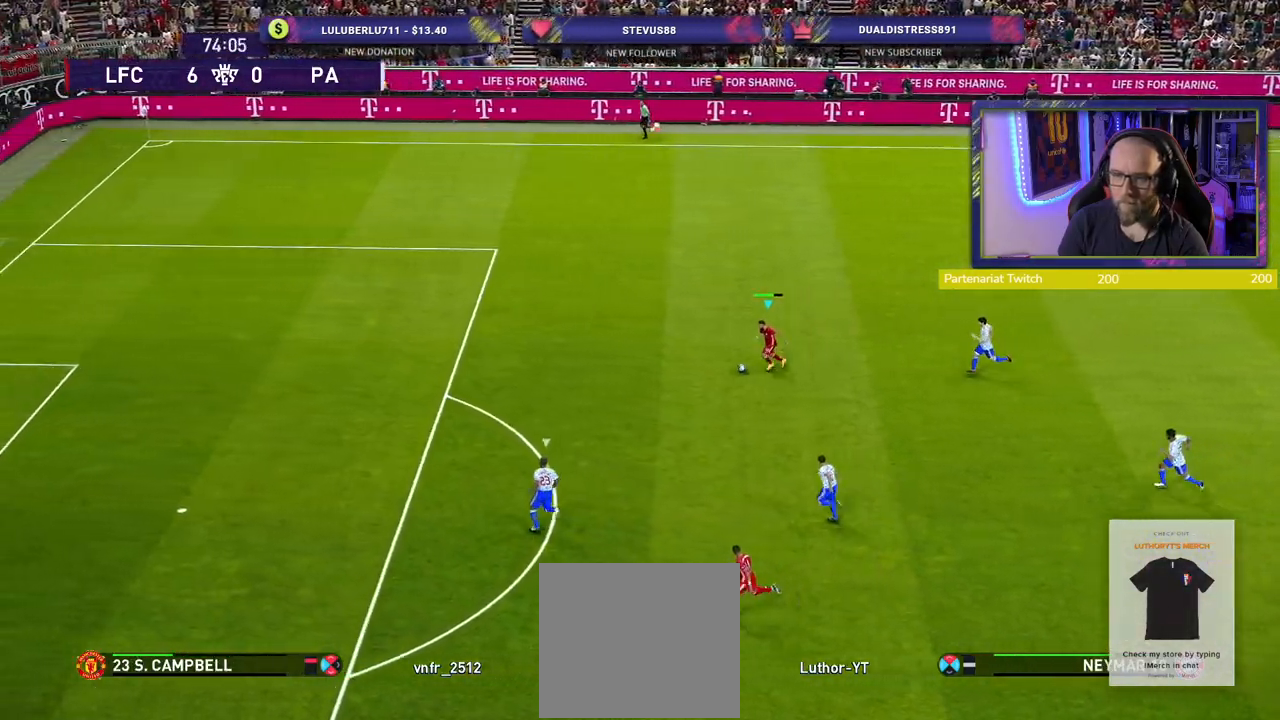
{"buttons": [], "left_stick": "left", "right_stick": "center", "events": [[80, "R2", "up"]]}
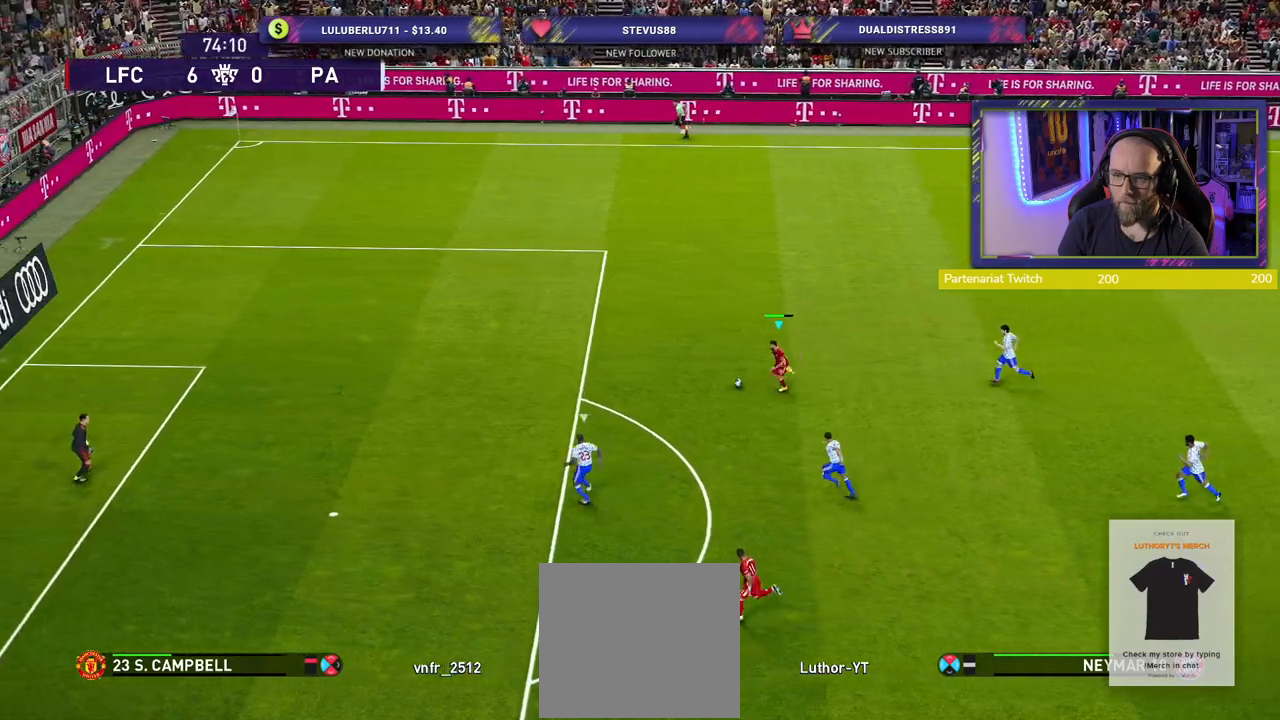
{"buttons": [], "left_stick": "left", "right_stick": "center", "events": []}
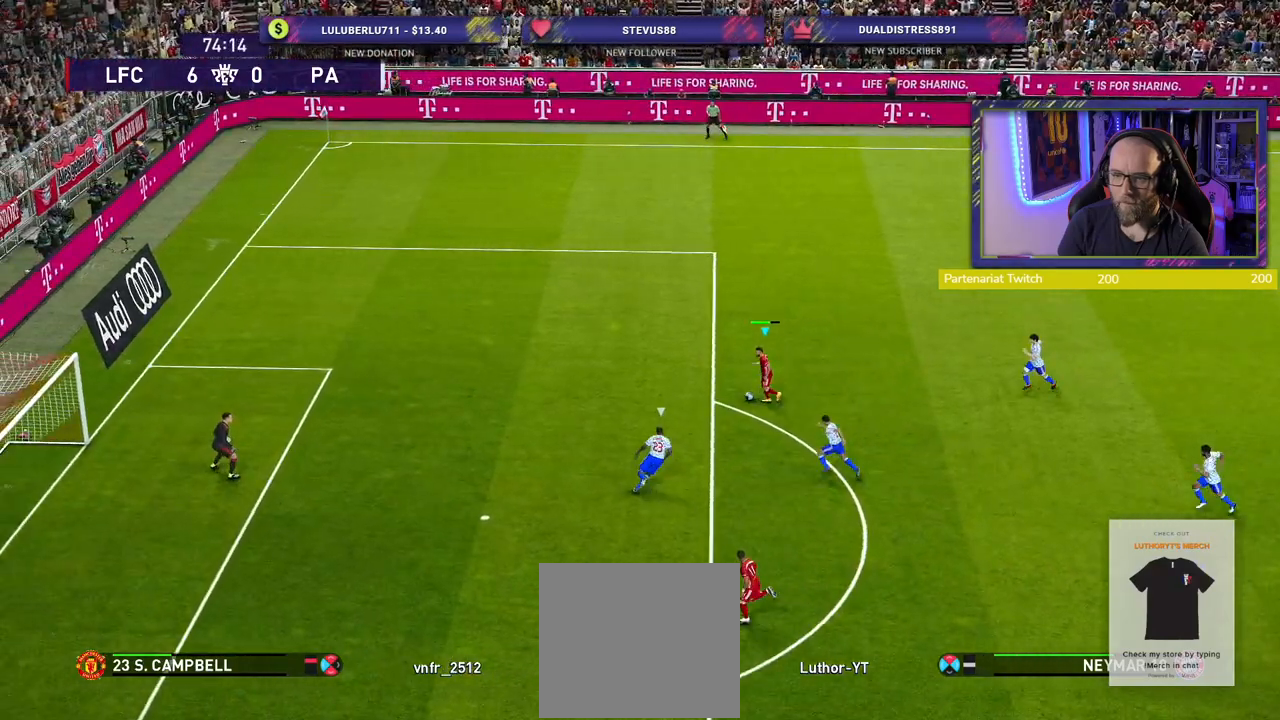
{"buttons": [], "left_stick": "left", "right_stick": "center", "events": [[40, "R3", "down"], [160, "R3", "up"], [220, "R3", "down"], [320, "R3", "up"]]}
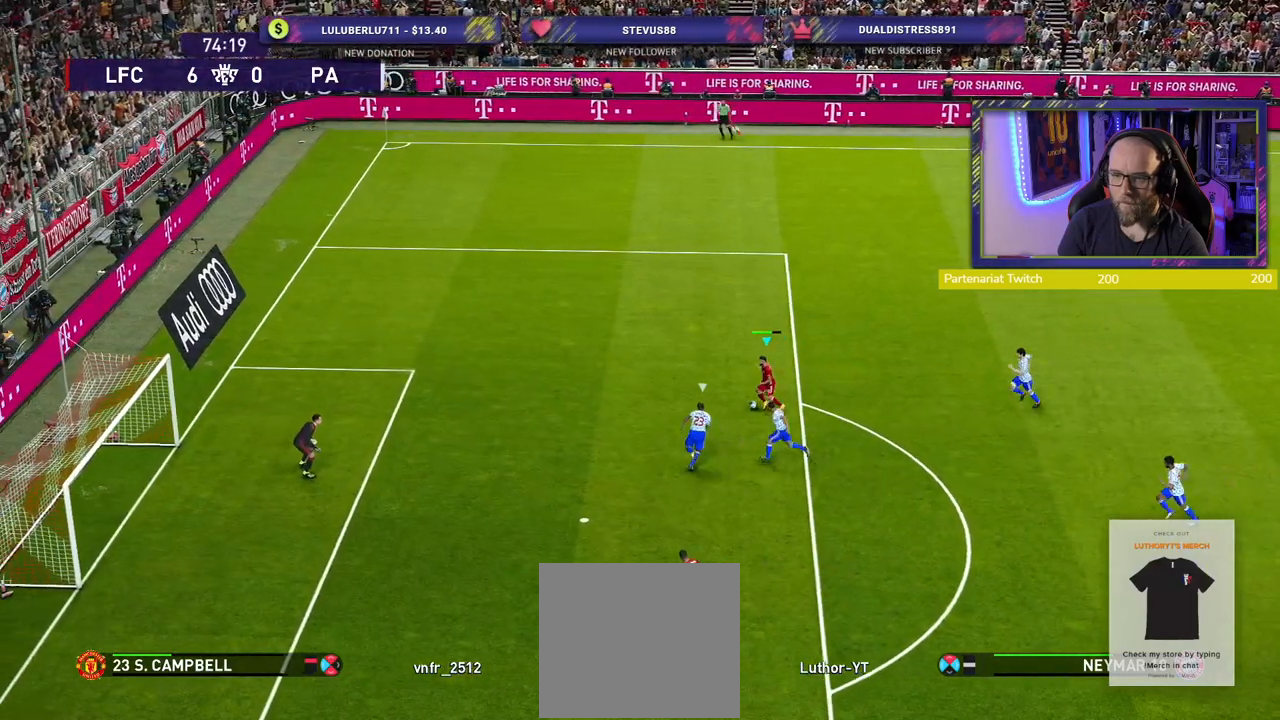
{"buttons": [], "left_stick": "left", "right_stick": "center", "events": []}
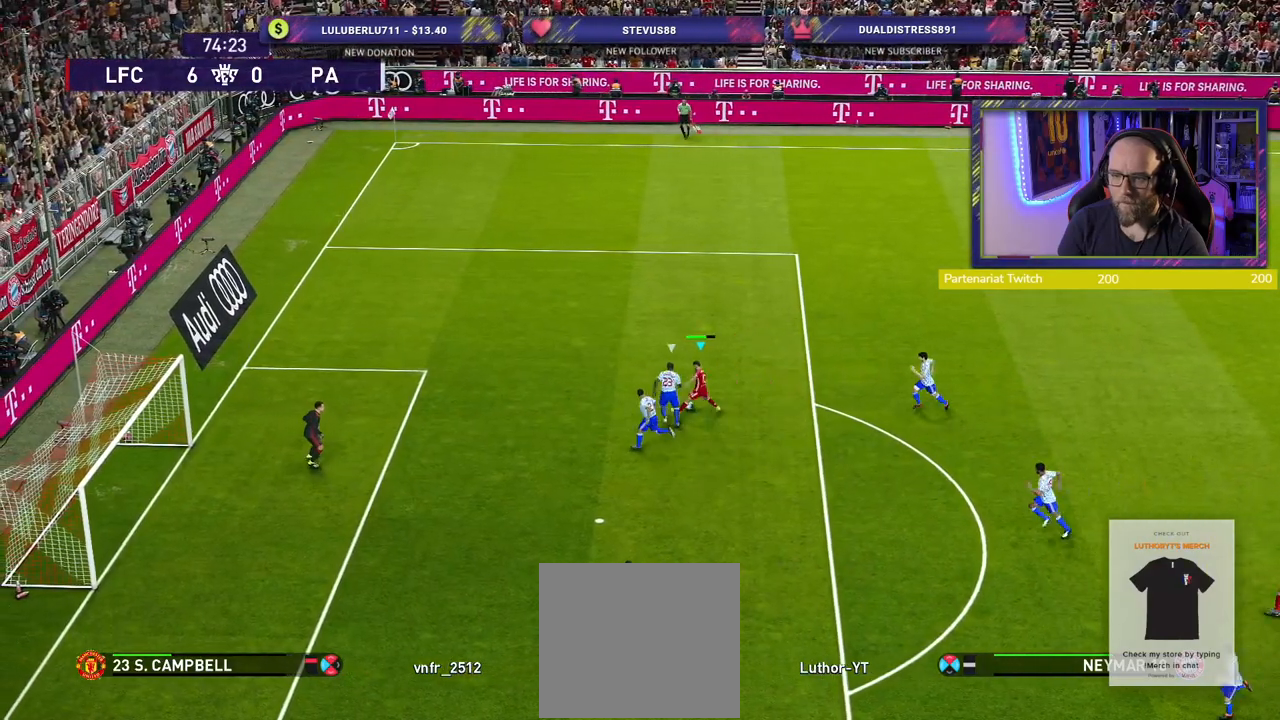
{"buttons": [], "left_stick": "up-left", "right_stick": "center", "events": [[500, "left_stick", "up-left"]]}
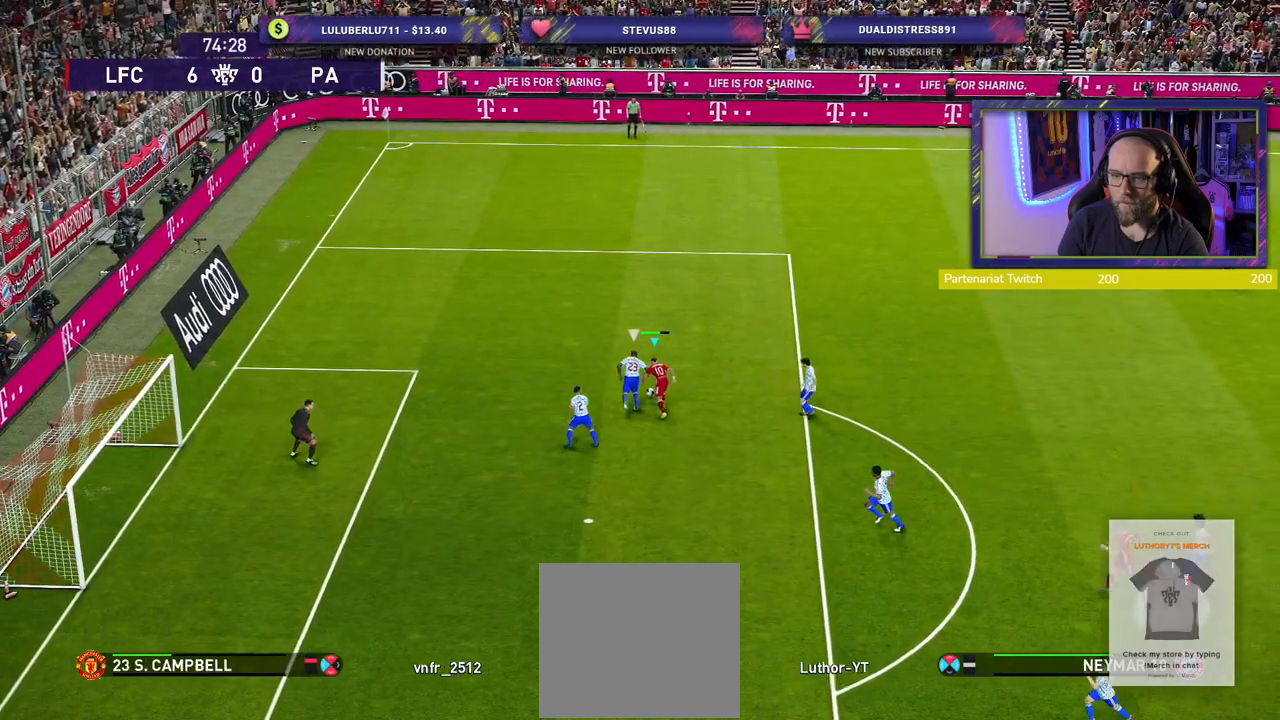
{"buttons": ["R2"], "left_stick": "up-right", "right_stick": "center", "events": [[120, "R2", "down"], [160, "left_stick", "up"], [260, "left_stick", "up-right"]]}
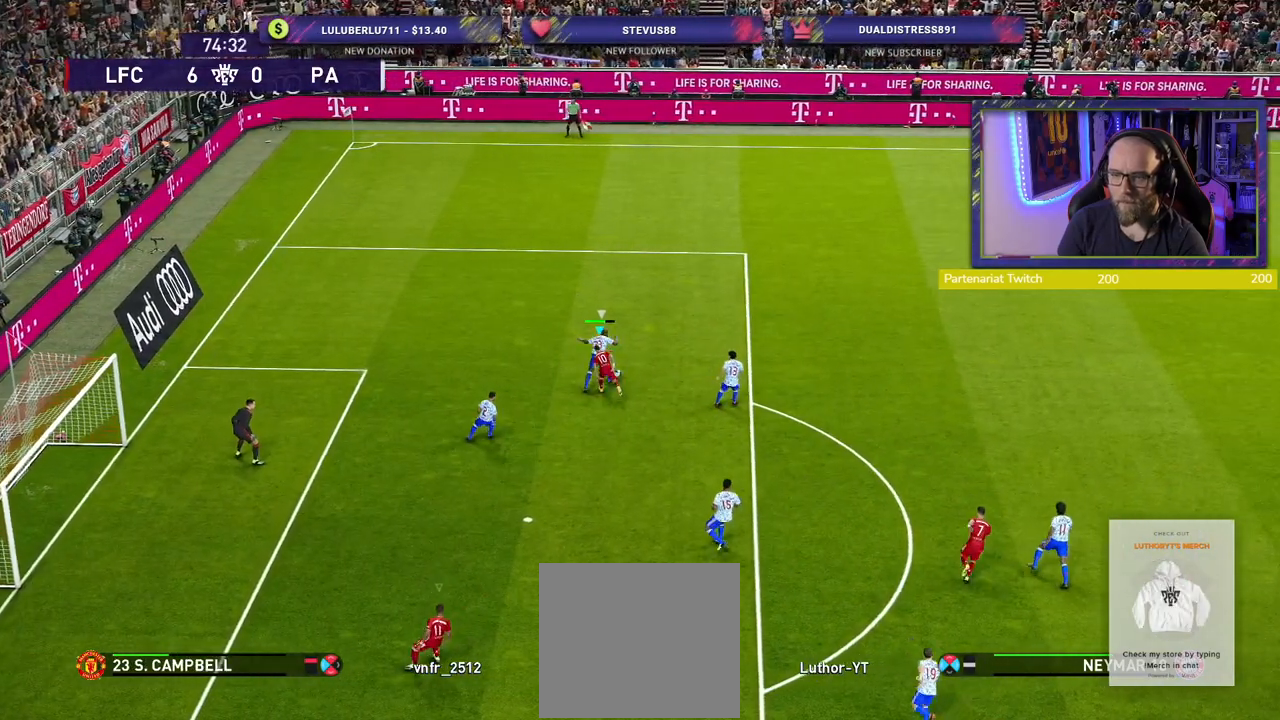
{"buttons": ["SQUARE", "R2"], "left_stick": "right", "right_stick": "center", "events": [[280, "left_stick", "right"], [340, "SQUARE", "down"]]}
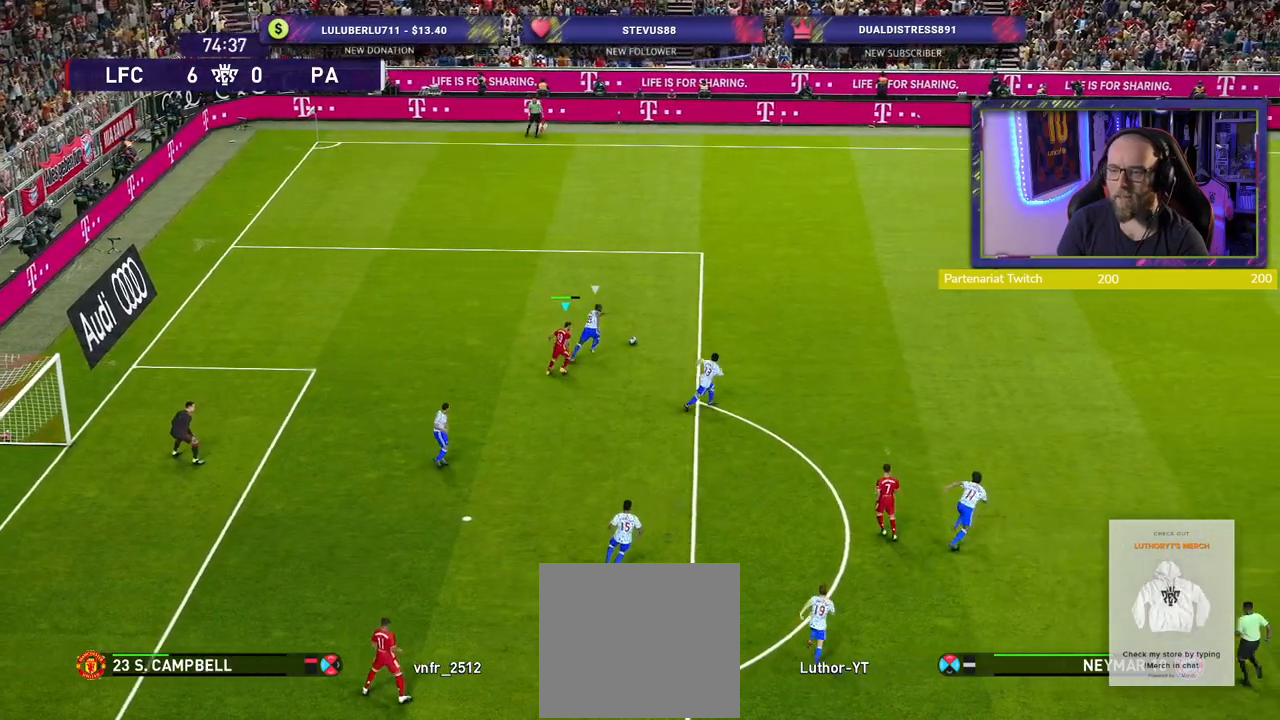
{"buttons": ["SQUARE", "R2"], "left_stick": "right", "right_stick": "center", "events": []}